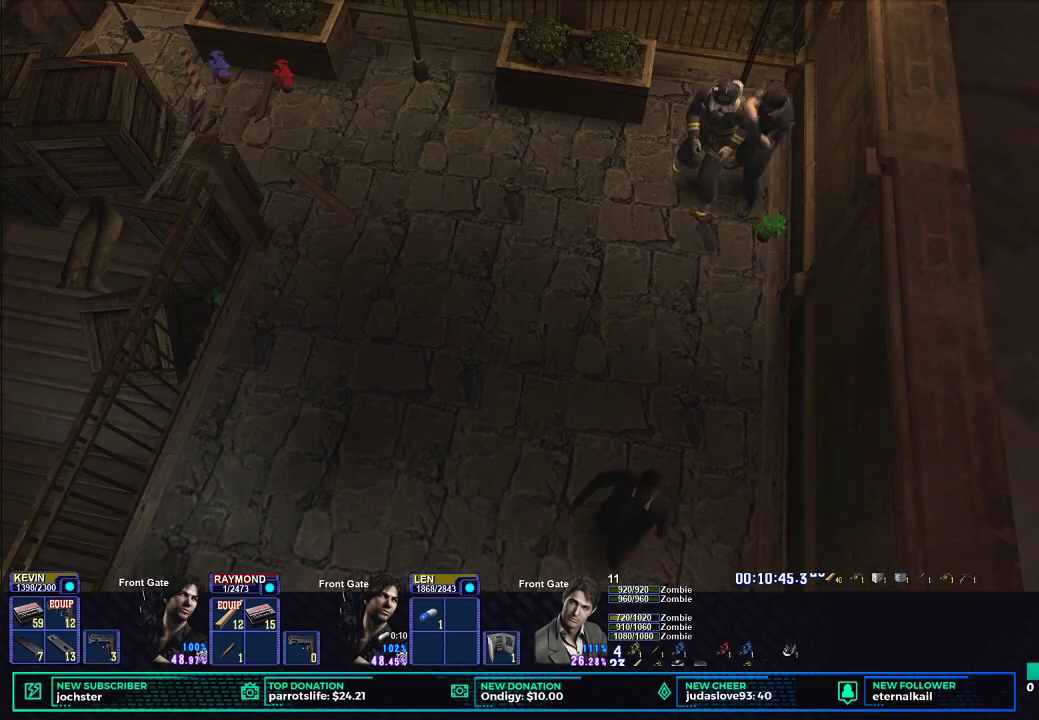
Gameplay with a controller (Xbox layout); each line is a JSON object with the inputs held at the frame after it. "button_events" lists button changes between this image and that frame as [ms after this image, input, new state], when the widget could be followed in between (sticks are given only as held states).
{"buttons": ["B", "R1"], "left_stick": "center", "right_stick": "center", "button_events": [[401, "B", "down"]]}
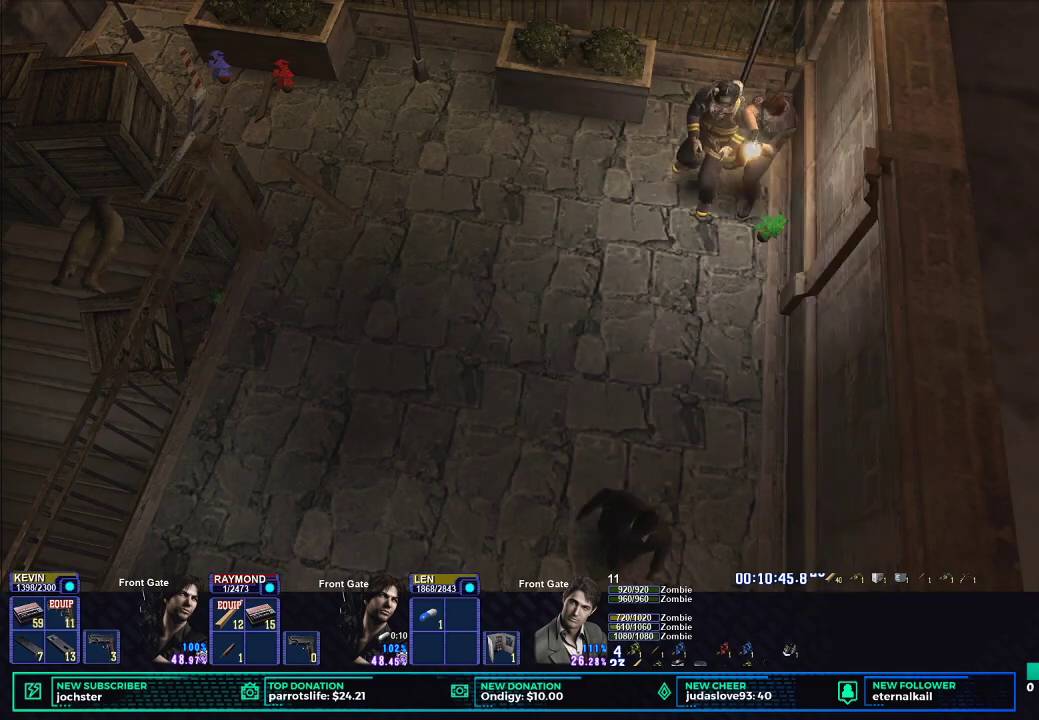
{"buttons": ["R1"], "left_stick": "center", "right_stick": "center", "button_events": [[67, "B", "up"]]}
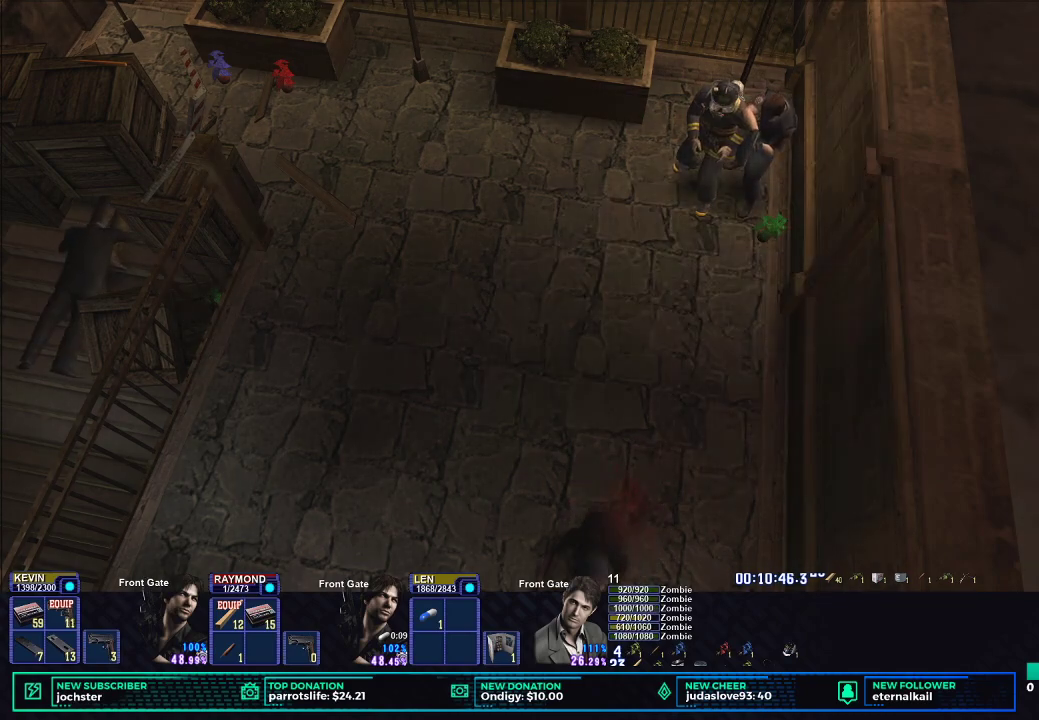
{"buttons": ["R1"], "left_stick": "center", "right_stick": "center", "button_events": []}
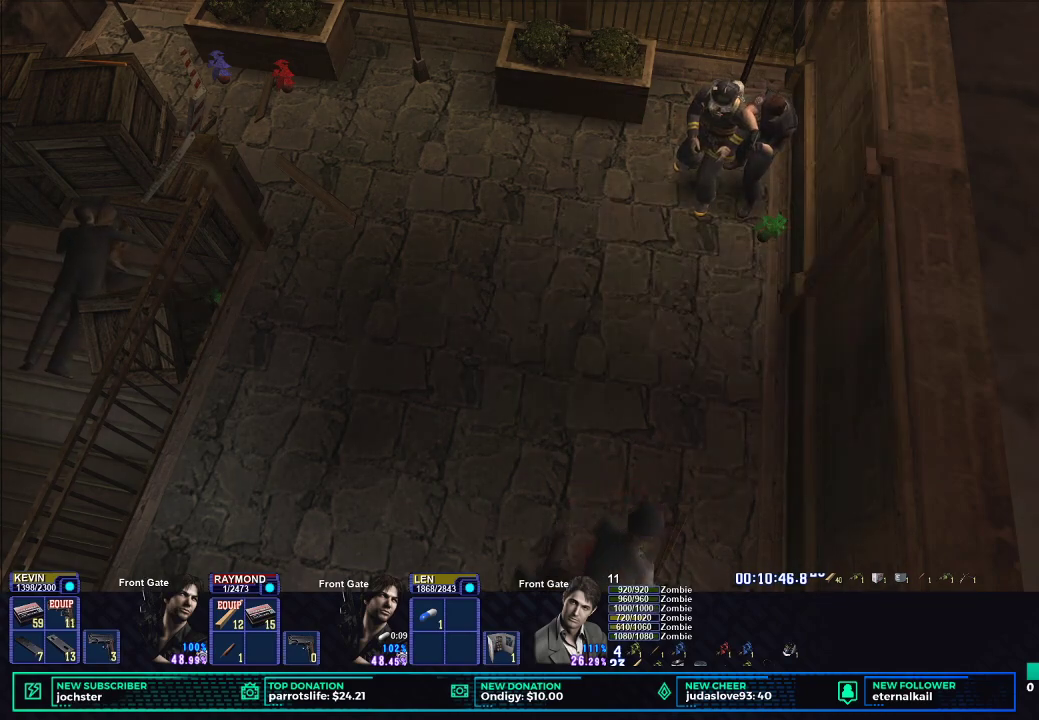
{"buttons": ["R1"], "left_stick": "center", "right_stick": "center", "button_events": []}
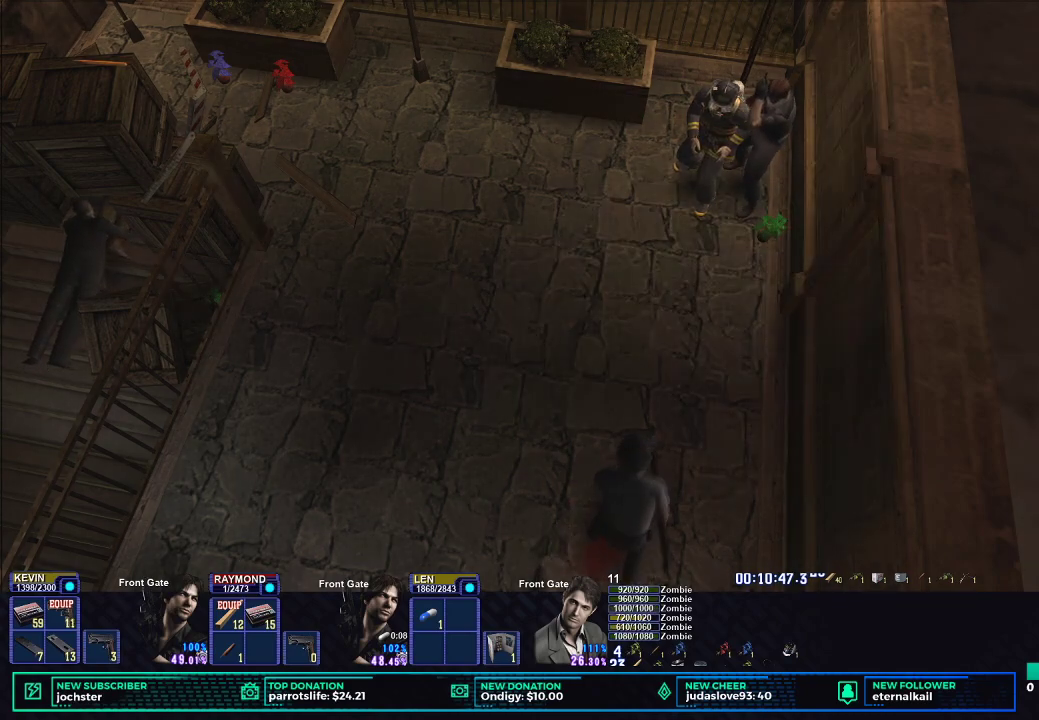
{"buttons": ["R1"], "left_stick": "center", "right_stick": "center", "button_events": []}
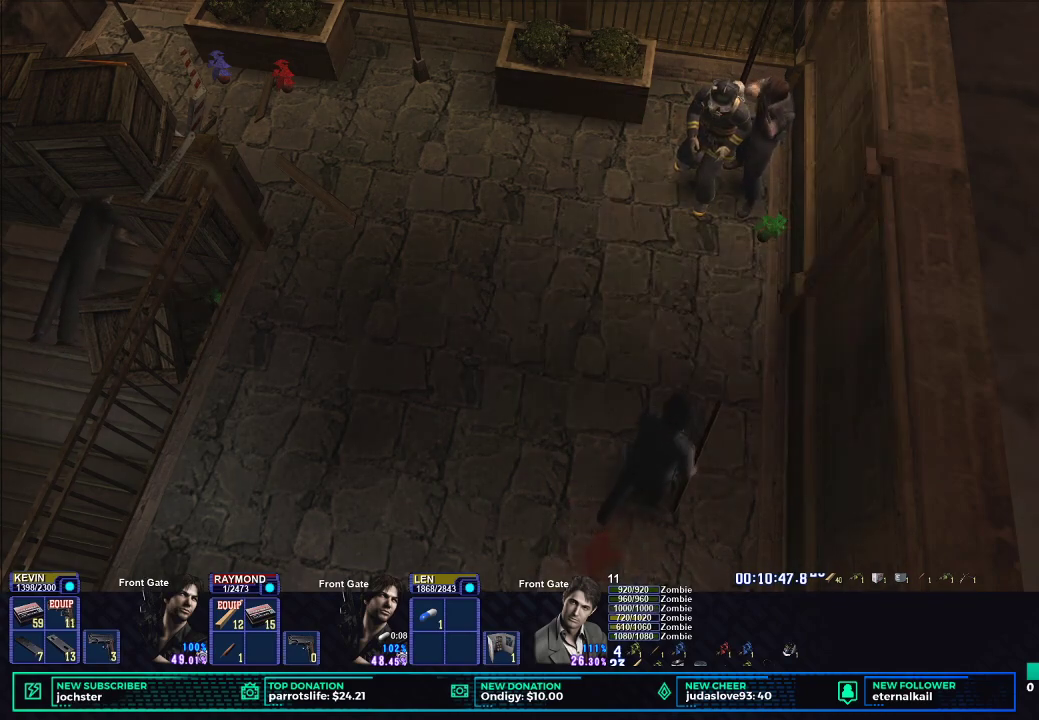
{"buttons": ["R1", "DPAD_RIGHT"], "left_stick": "center", "right_stick": "center", "button_events": [[450, "DPAD_RIGHT", "down"]]}
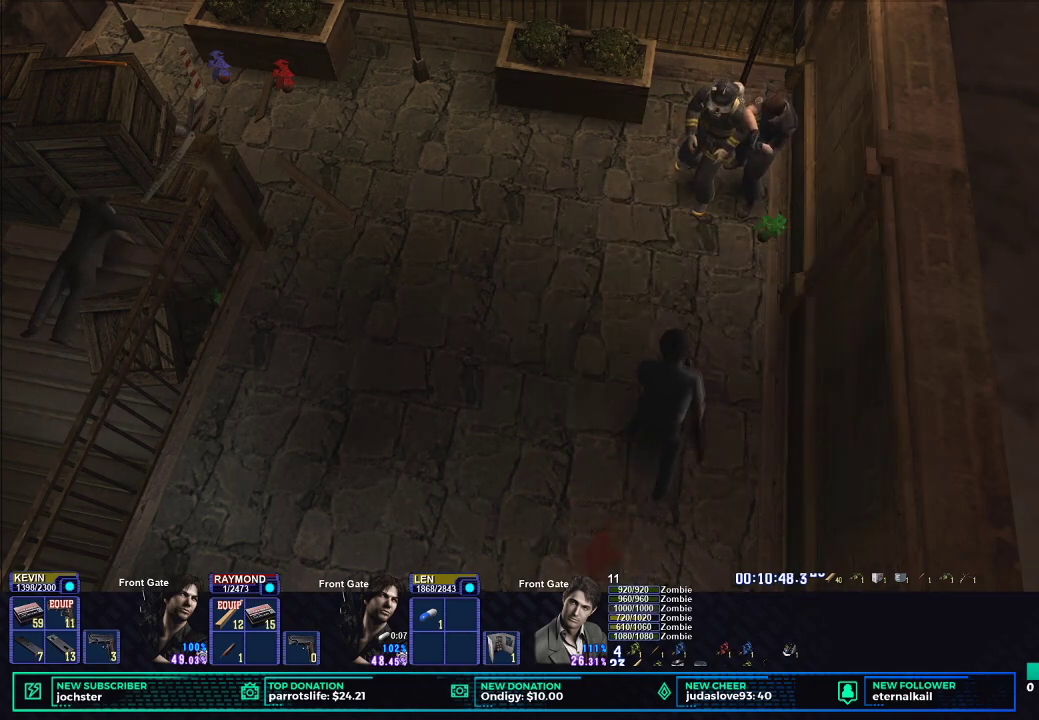
{"buttons": ["R1"], "left_stick": "center", "right_stick": "center", "button_events": [[67, "B", "down"], [117, "DPAD_RIGHT", "up"], [184, "B", "up"], [234, "B", "down"], [351, "B", "up"]]}
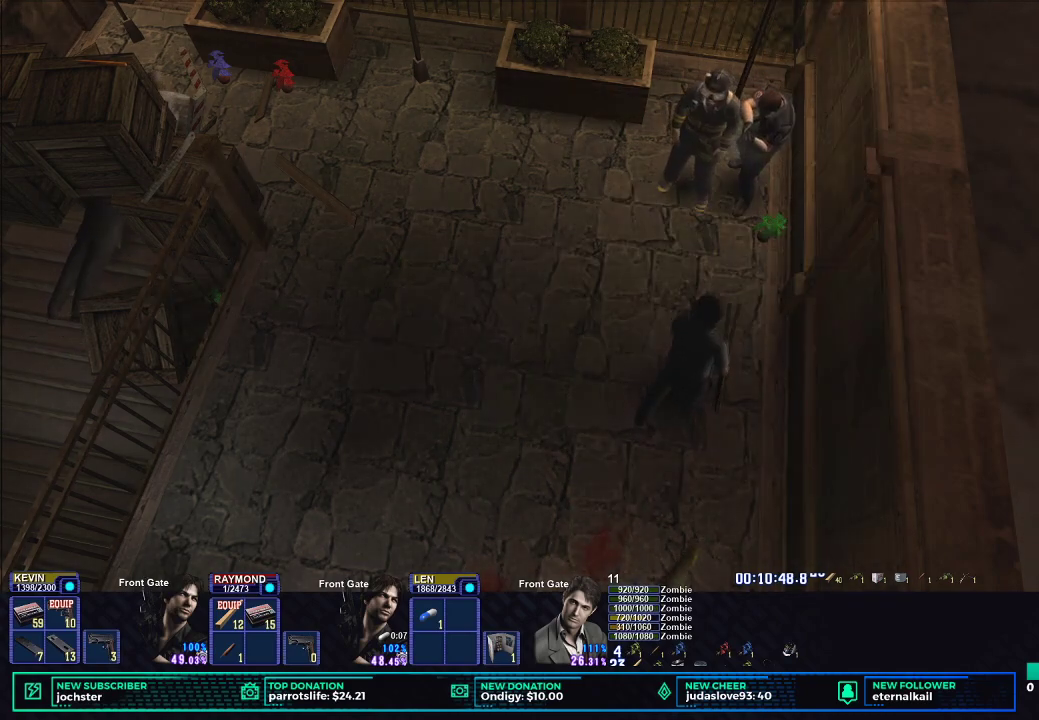
{"buttons": ["R1"], "left_stick": "center", "right_stick": "center", "button_events": []}
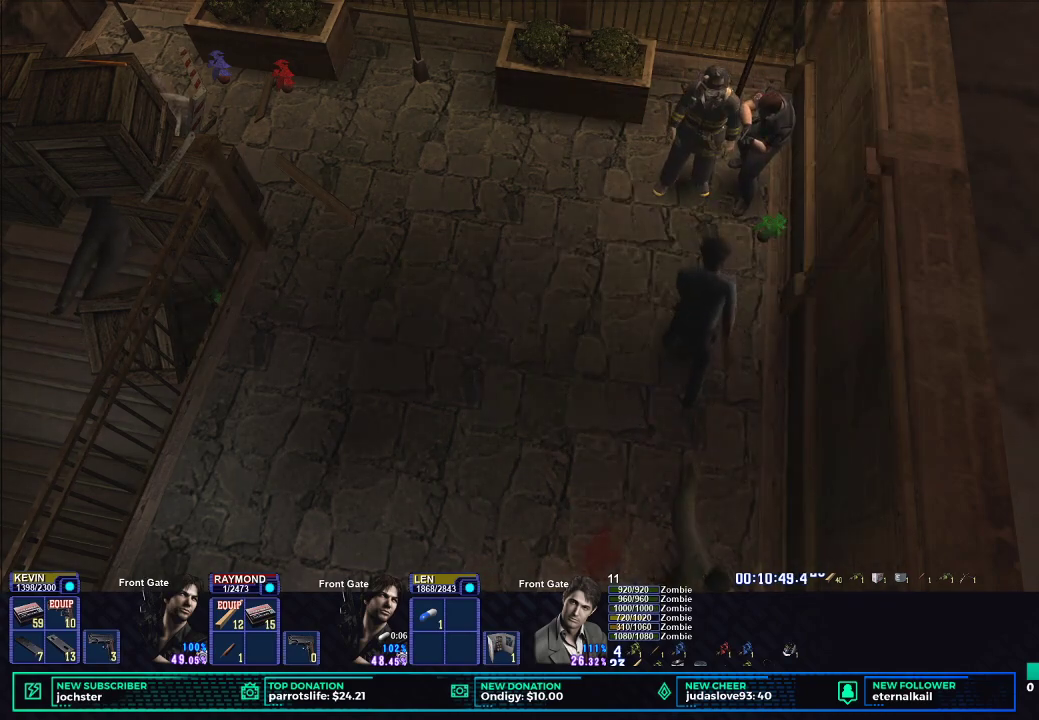
{"buttons": ["R1"], "left_stick": "center", "right_stick": "center", "button_events": []}
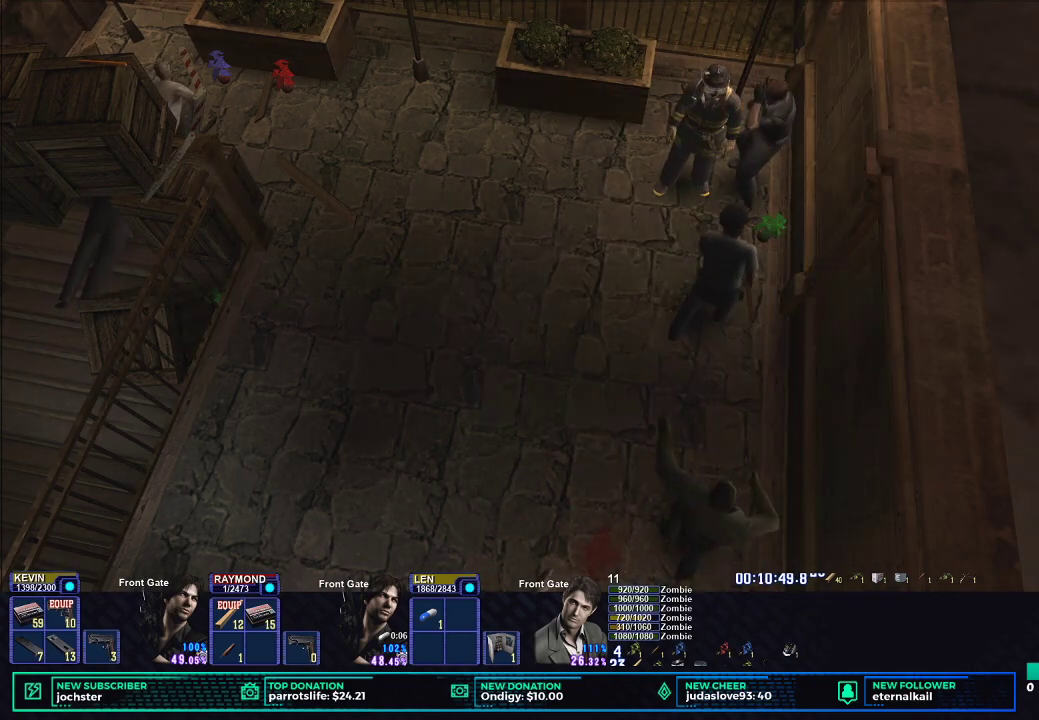
{"buttons": ["R1"], "left_stick": "center", "right_stick": "center", "button_events": []}
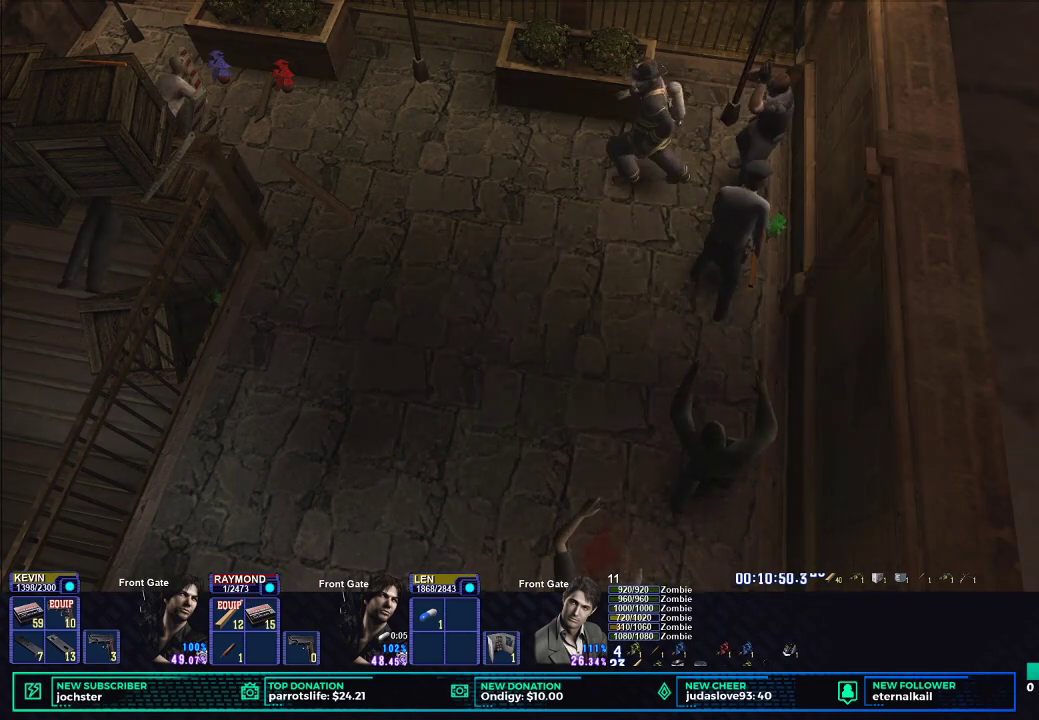
{"buttons": ["R1", "DPAD_LEFT"], "left_stick": "center", "right_stick": "center", "button_events": [[483, "DPAD_LEFT", "down"]]}
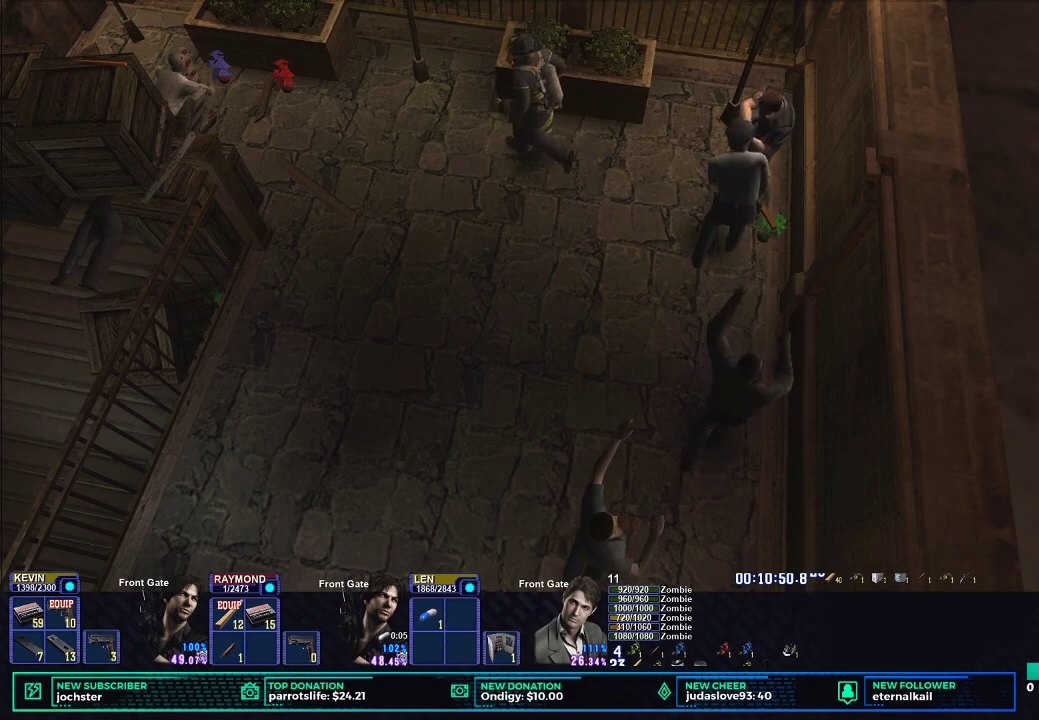
{"buttons": ["B", "L1", "R1", "DPAD_DOWN"], "left_stick": "center", "right_stick": "center", "button_events": [[134, "B", "down"], [150, "DPAD_LEFT", "up"], [250, "B", "up"], [300, "DPAD_DOWN", "down"], [317, "L1", "down"], [334, "B", "down"], [384, "DPAD_LEFT", "down"], [417, "B", "up"], [467, "DPAD_LEFT", "up"], [501, "B", "down"]]}
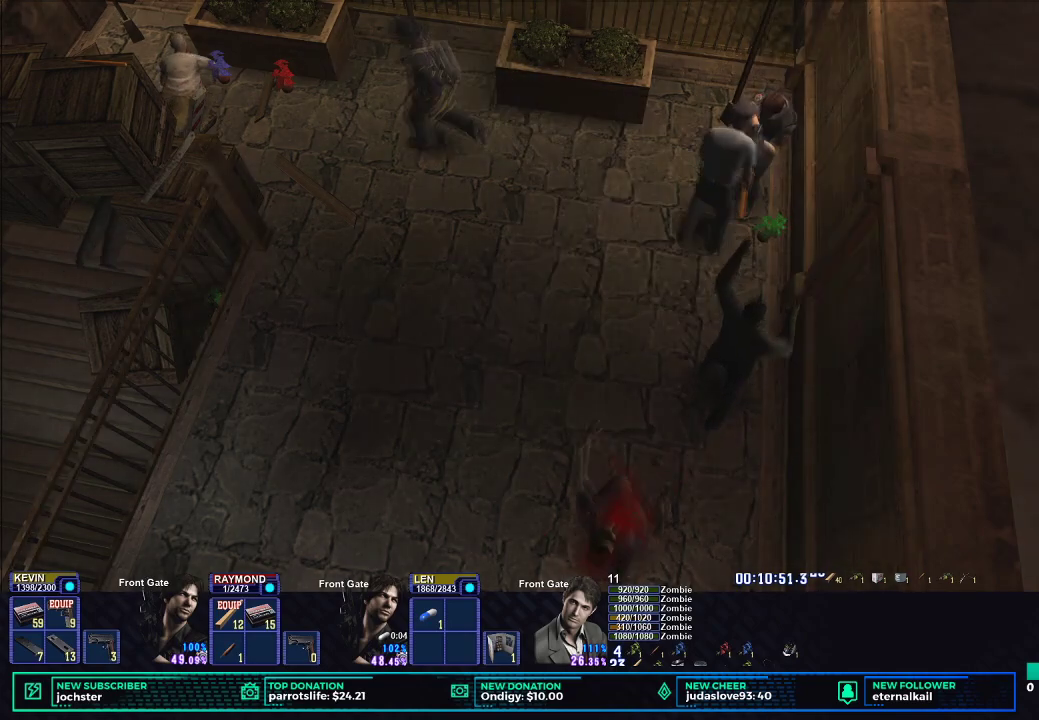
{"buttons": ["L1", "R1", "DPAD_DOWN", "DPAD_LEFT"], "left_stick": "center", "right_stick": "center", "button_events": [[100, "B", "up"], [166, "B", "down"], [183, "DPAD_LEFT", "down"], [267, "B", "up"], [333, "B", "down"], [450, "B", "up"]]}
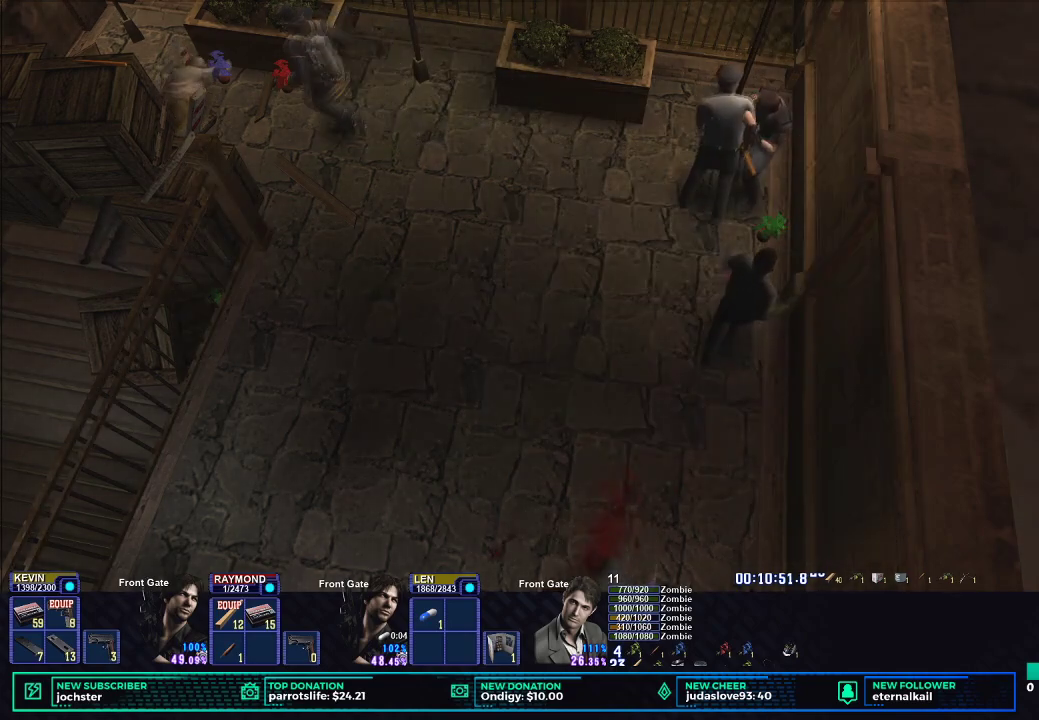
{"buttons": ["L1", "R1", "DPAD_DOWN"], "left_stick": "center", "right_stick": "center", "button_events": [[17, "B", "down"], [117, "B", "up"], [200, "B", "down"], [300, "B", "up"], [350, "B", "down"], [451, "B", "up"], [467, "DPAD_LEFT", "up"]]}
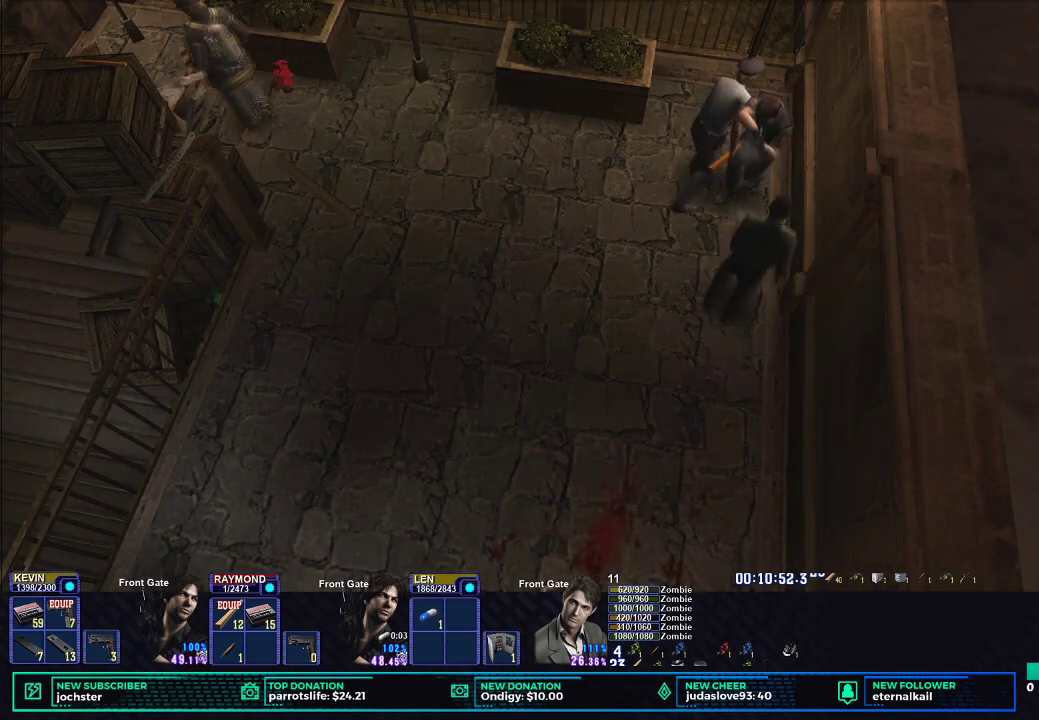
{"buttons": ["R1"], "left_stick": "center", "right_stick": "center", "button_events": [[33, "B", "down"], [50, "DPAD_DOWN", "up"], [50, "L1", "up"], [116, "B", "up"], [300, "X", "down"], [367, "X", "up"], [417, "X", "down"], [500, "X", "up"]]}
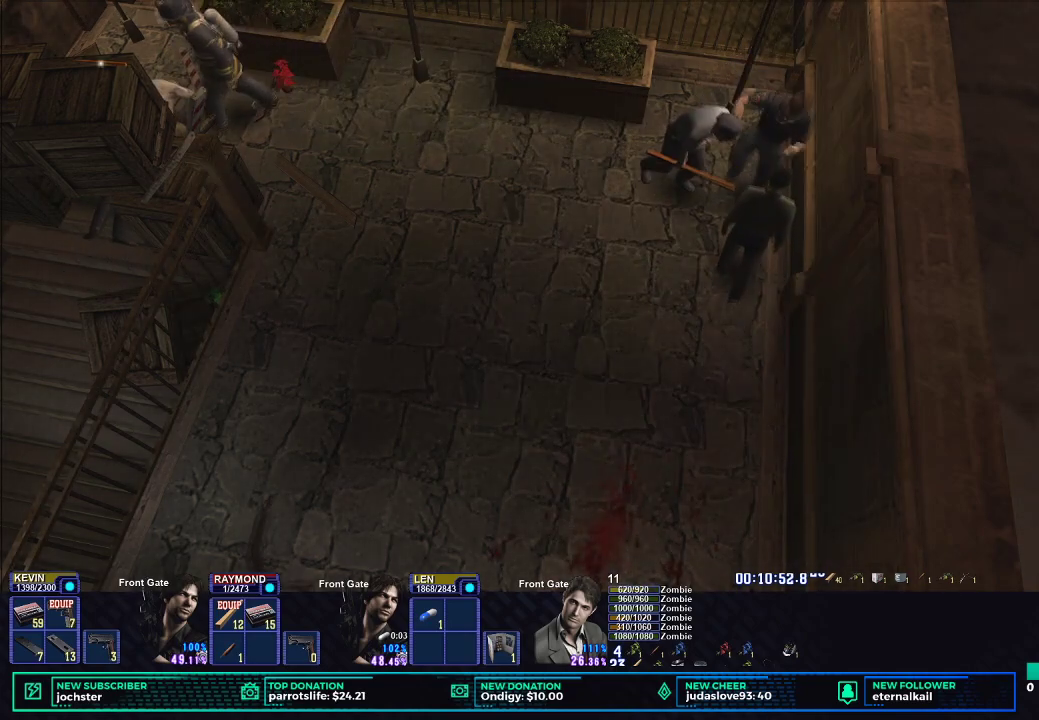
{"buttons": [], "left_stick": "center", "right_stick": "center", "button_events": [[67, "X", "down"], [117, "X", "up"], [317, "R1", "up"]]}
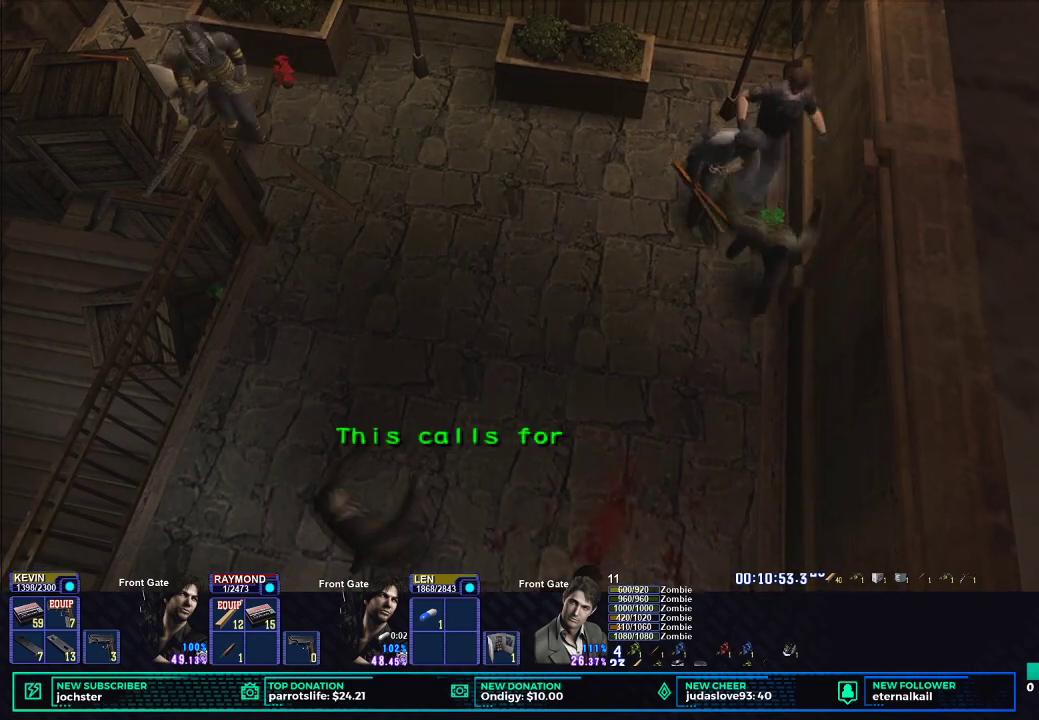
{"buttons": ["DPAD_DOWN"], "left_stick": "center", "right_stick": "center", "button_events": [[166, "START", "down"], [333, "DPAD_DOWN", "down"], [333, "START", "up"], [433, "DPAD_DOWN", "up"], [483, "DPAD_DOWN", "down"]]}
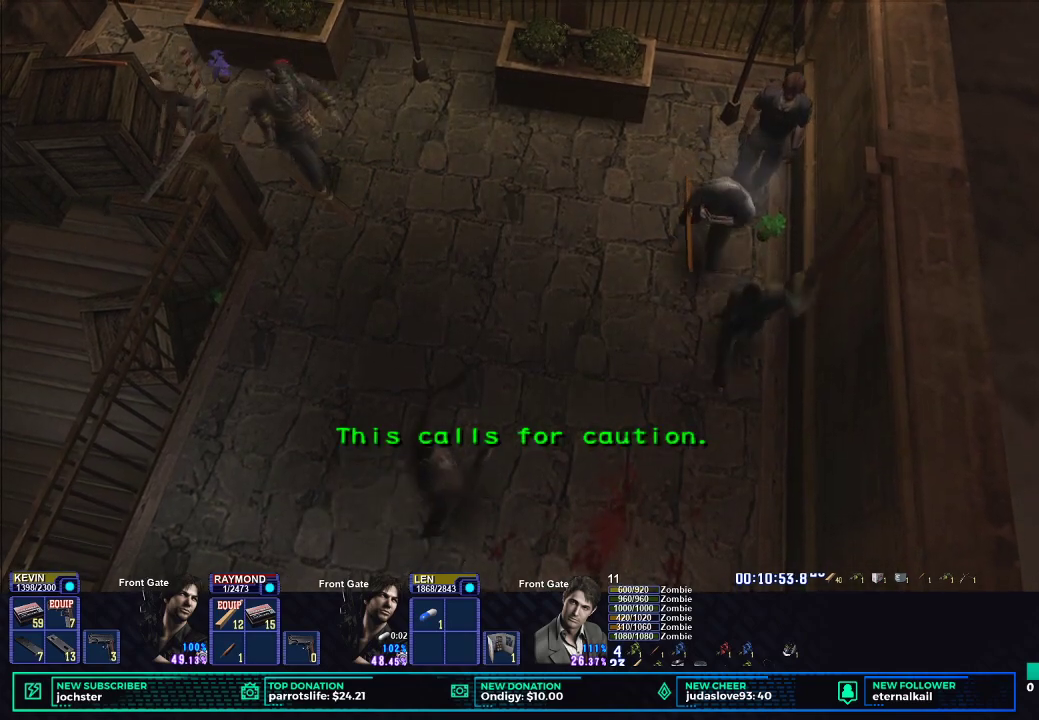
{"buttons": ["DPAD_DOWN"], "left_stick": "center", "right_stick": "center", "button_events": [[84, "DPAD_DOWN", "up"], [100, "B", "down"], [167, "B", "up"], [367, "START", "down"], [467, "DPAD_DOWN", "down"], [501, "START", "up"]]}
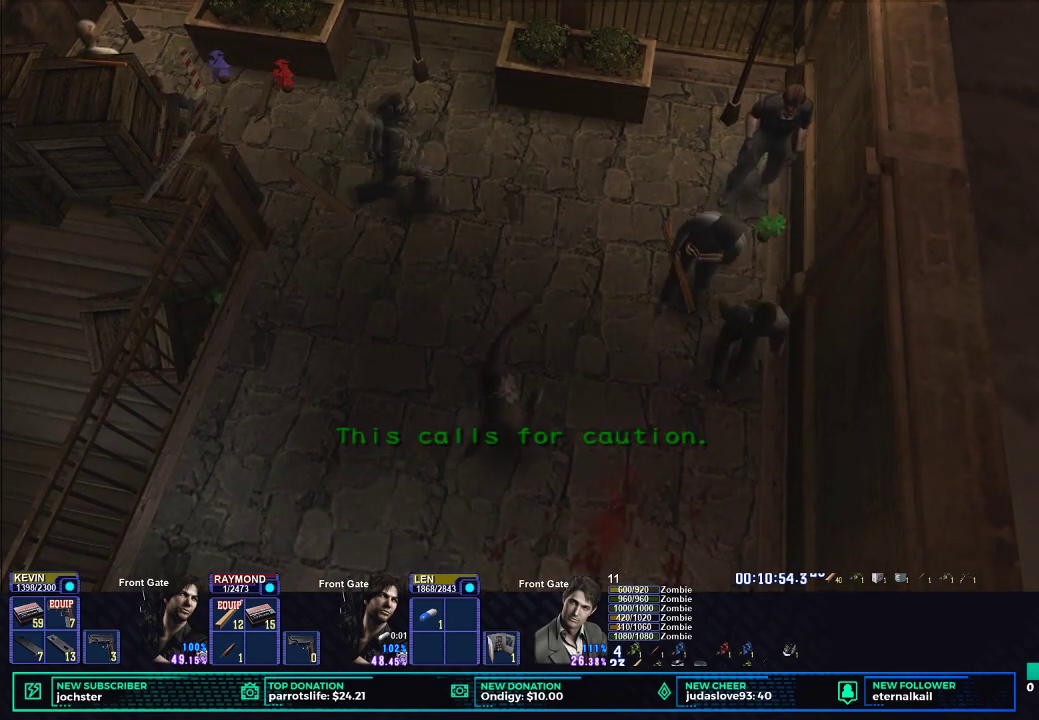
{"buttons": ["X"], "left_stick": "center", "right_stick": "center", "button_events": [[50, "DPAD_DOWN", "up"], [100, "DPAD_DOWN", "down"], [200, "B", "down"], [200, "DPAD_DOWN", "up"], [250, "B", "up"], [317, "B", "down"], [400, "B", "up"], [483, "X", "down"]]}
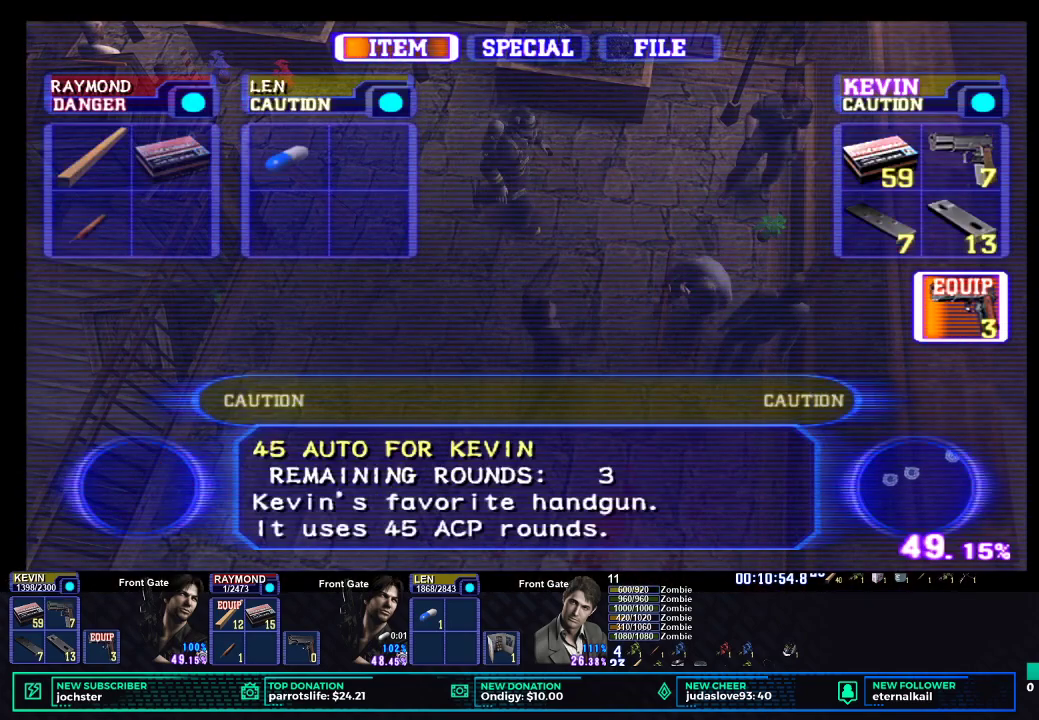
{"buttons": [], "left_stick": "center", "right_stick": "center", "button_events": [[50, "X", "up"], [100, "X", "down"], [184, "X", "up"], [267, "X", "down"], [334, "X", "up"]]}
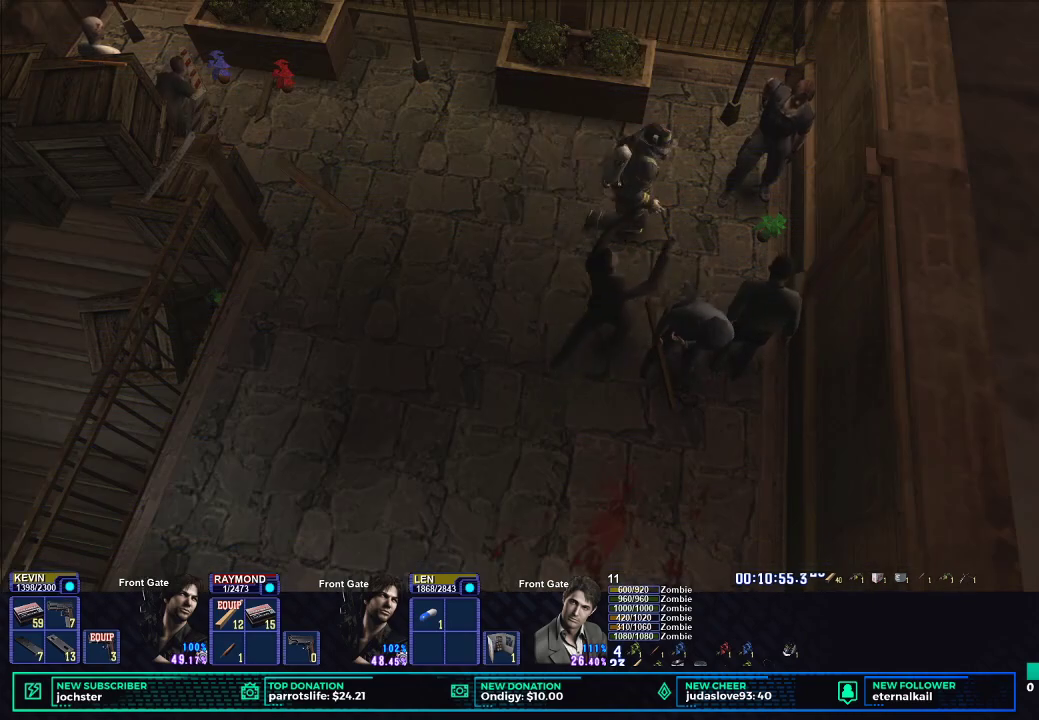
{"buttons": ["R1"], "left_stick": "center", "right_stick": "center", "button_events": [[66, "R1", "down"], [317, "L1", "down"], [417, "L1", "up"]]}
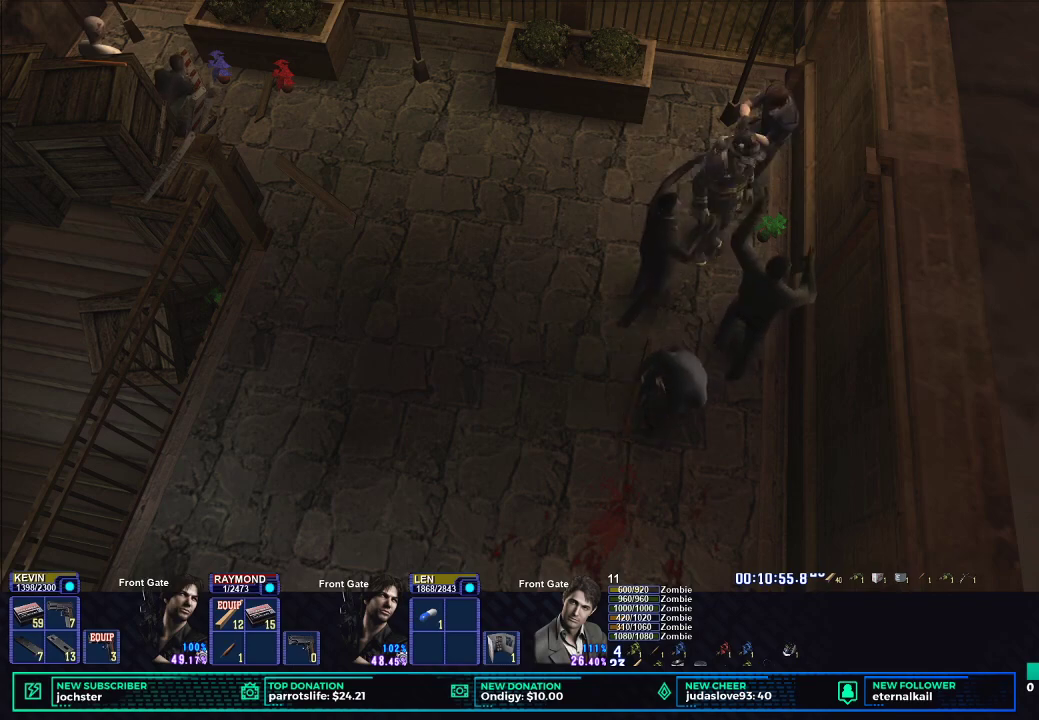
{"buttons": ["R1"], "left_stick": "center", "right_stick": "center", "button_events": [[200, "X", "down"], [300, "X", "up"], [367, "X", "down"], [451, "X", "up"]]}
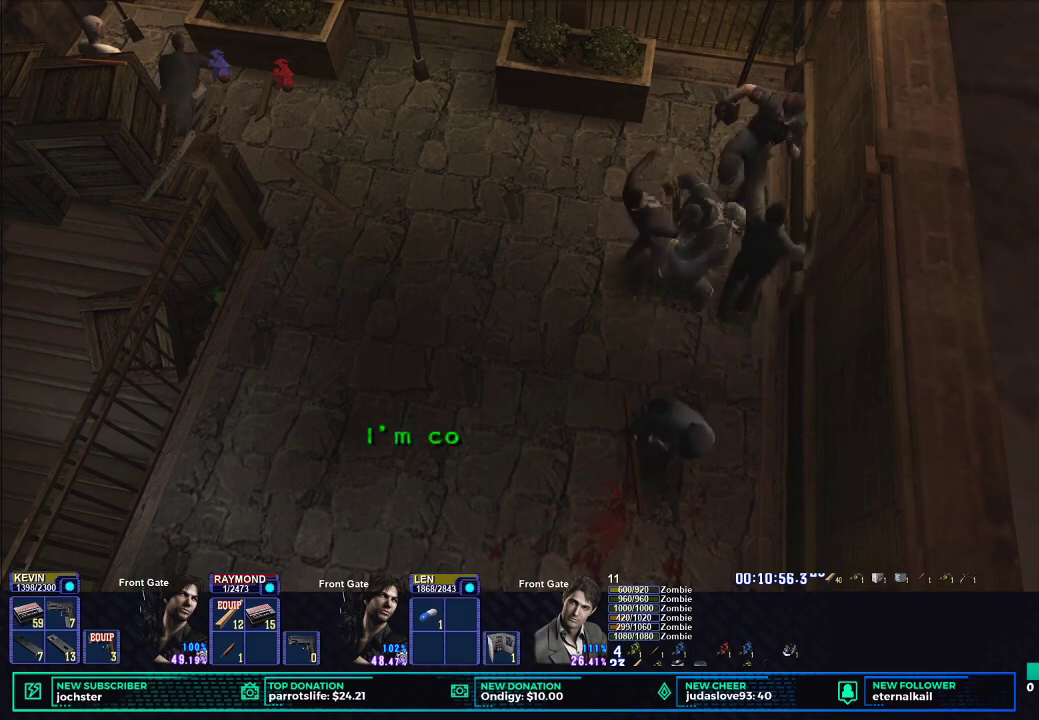
{"buttons": ["X"], "left_stick": "left", "right_stick": "center", "button_events": [[16, "X", "down"], [66, "R1", "up"], [83, "X", "up"], [283, "X", "down"], [367, "X", "up"], [417, "X", "down"]]}
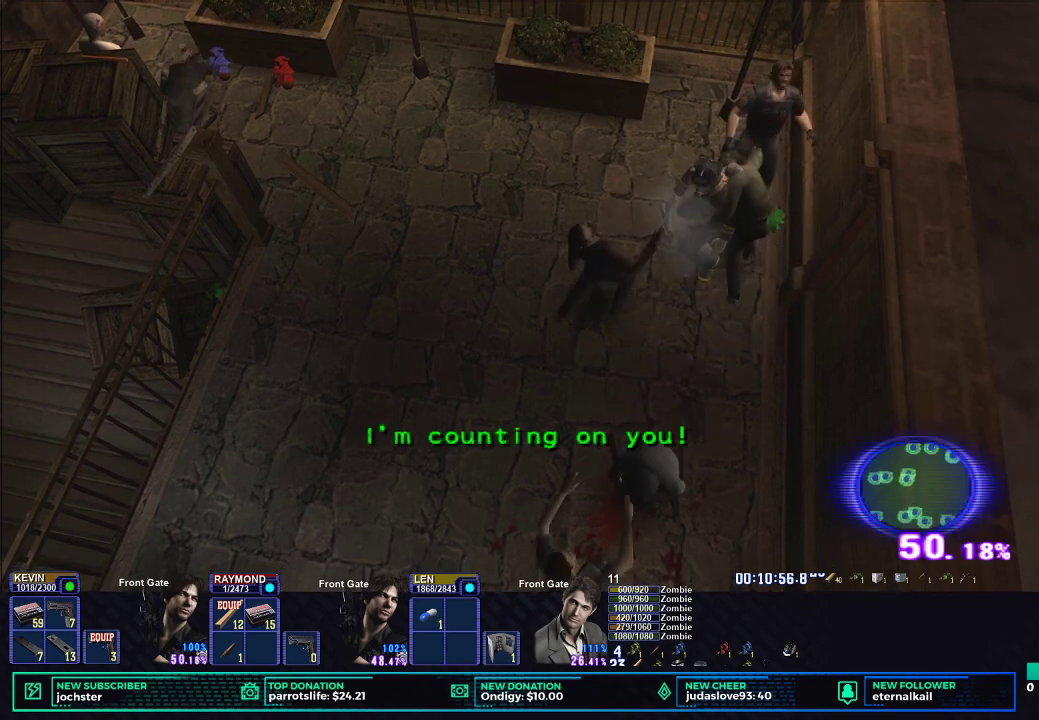
{"buttons": ["R1"], "left_stick": "center", "right_stick": "center", "button_events": [[400, "X", "up"], [501, "R1", "down"]]}
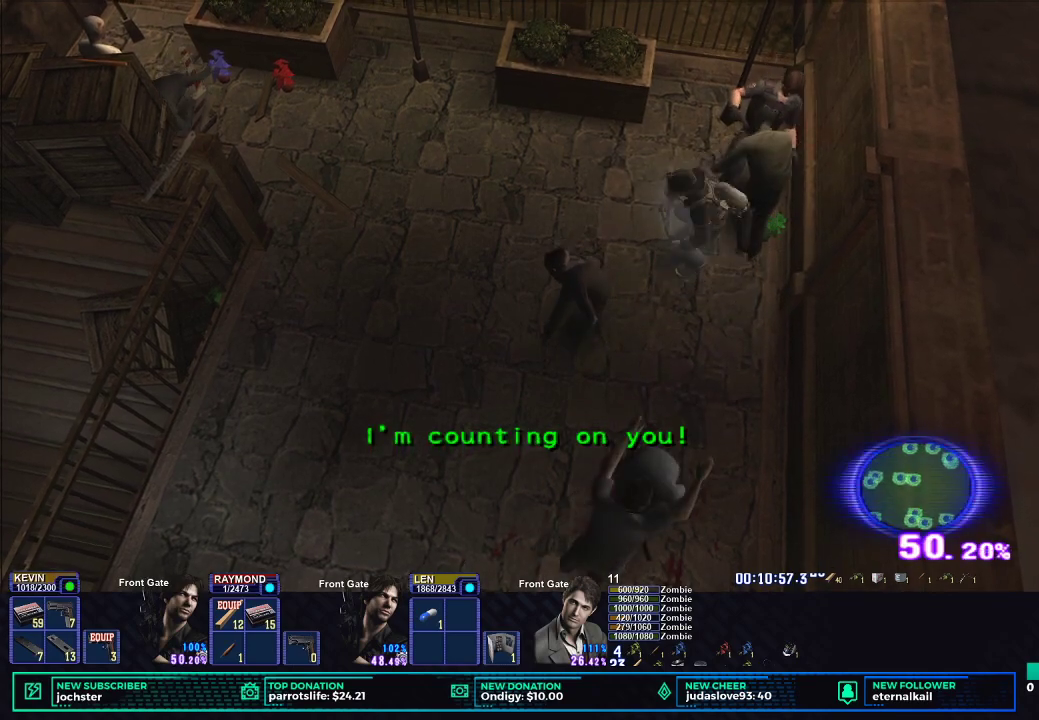
{"buttons": ["R1"], "left_stick": "center", "right_stick": "center", "button_events": []}
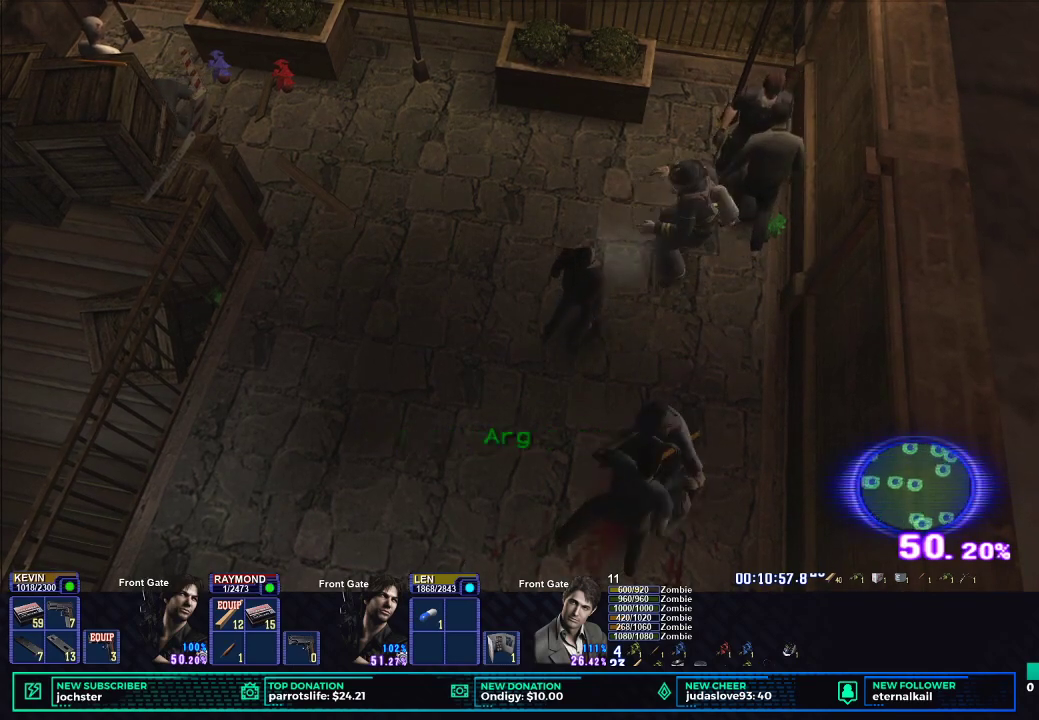
{"buttons": ["B", "L1", "R1", "DPAD_DOWN", "DPAD_LEFT"], "left_stick": "center", "right_stick": "center", "button_events": [[67, "L1", "down"], [84, "DPAD_LEFT", "down"], [200, "DPAD_DOWN", "down"], [350, "B", "down"], [451, "B", "up"], [501, "B", "down"]]}
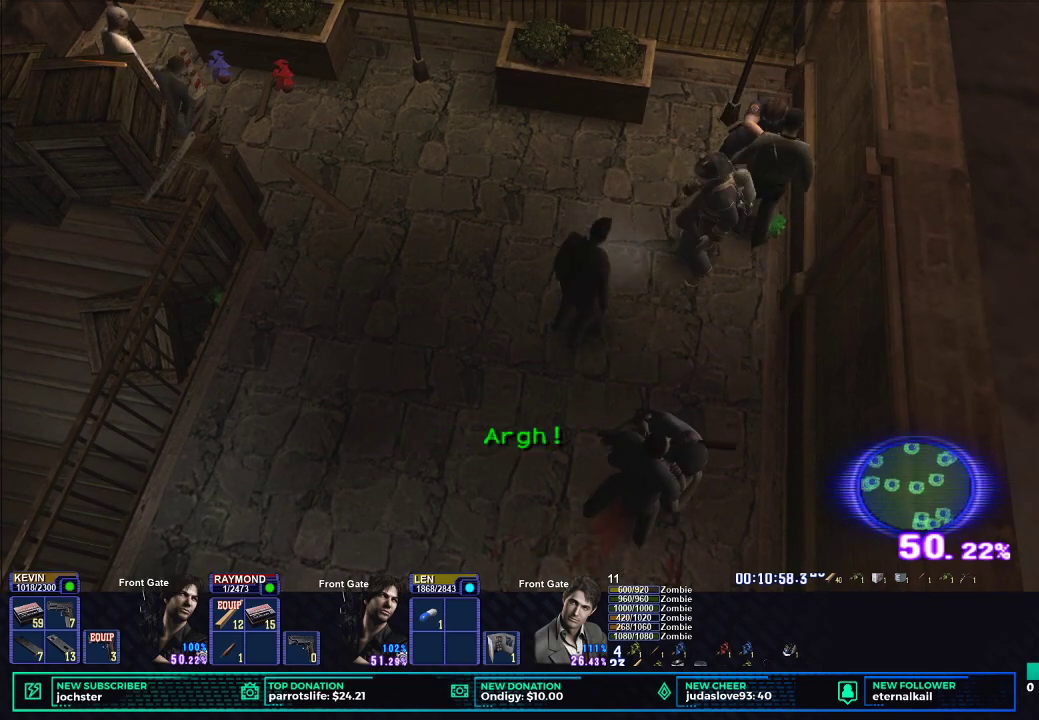
{"buttons": ["R1"], "left_stick": "center", "right_stick": "center", "button_events": [[100, "B", "up"], [150, "B", "down"], [383, "B", "up"], [383, "DPAD_DOWN", "up"], [383, "DPAD_LEFT", "up"], [400, "L1", "up"], [450, "B", "down"], [500, "B", "up"]]}
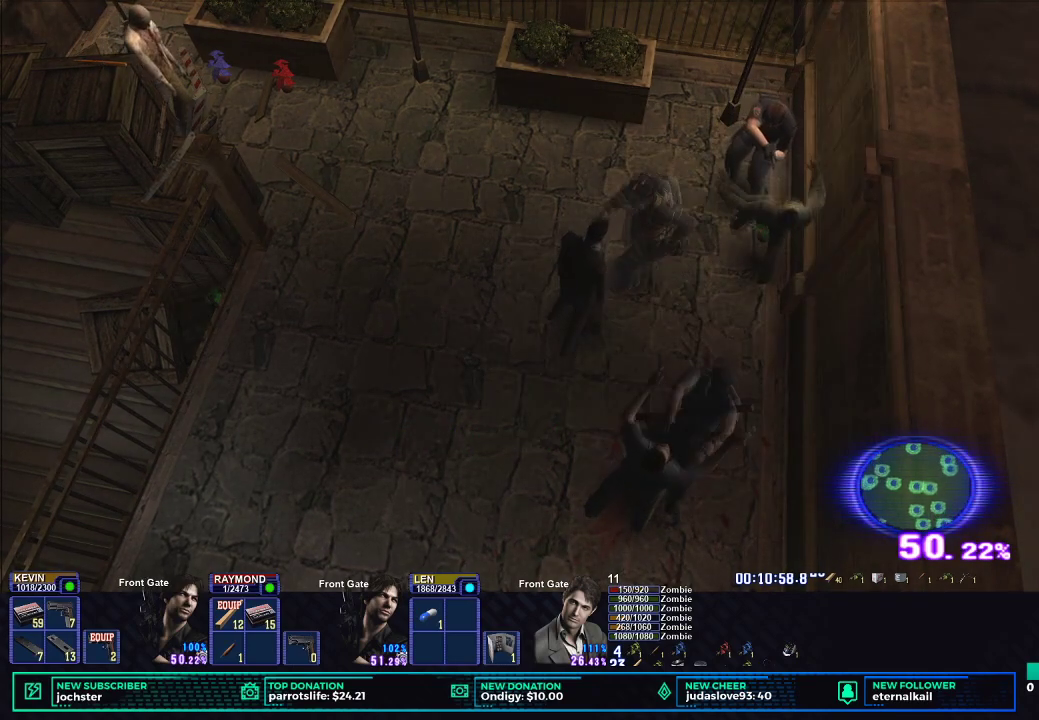
{"buttons": ["R1"], "left_stick": "center", "right_stick": "center", "button_events": []}
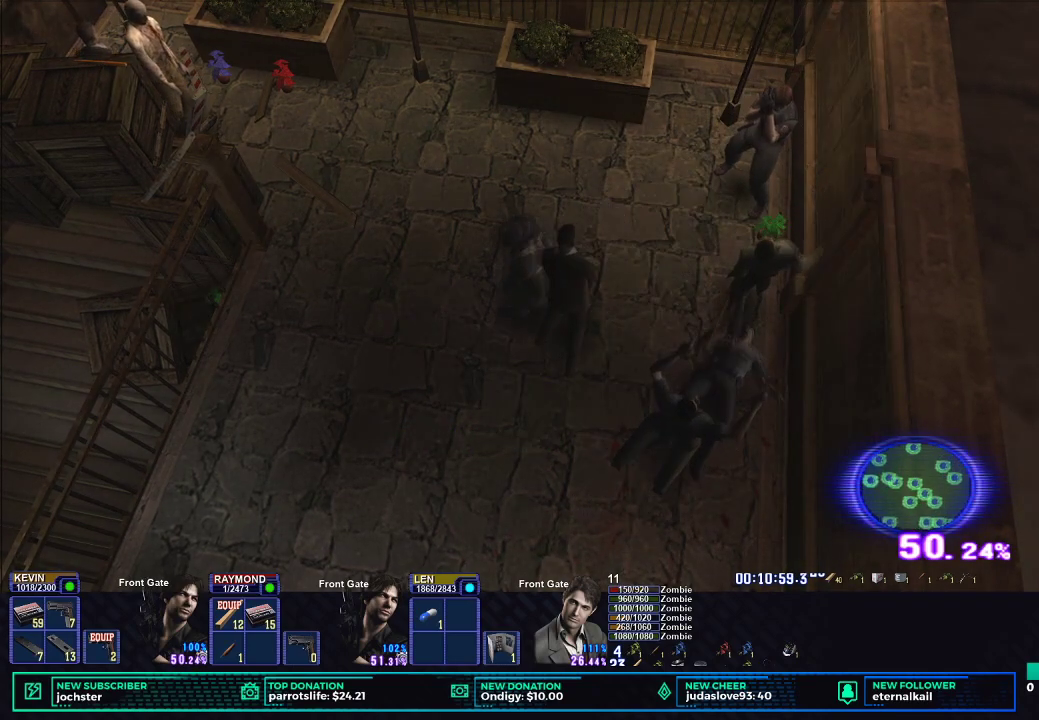
{"buttons": ["R1"], "left_stick": "center", "right_stick": "center", "button_events": []}